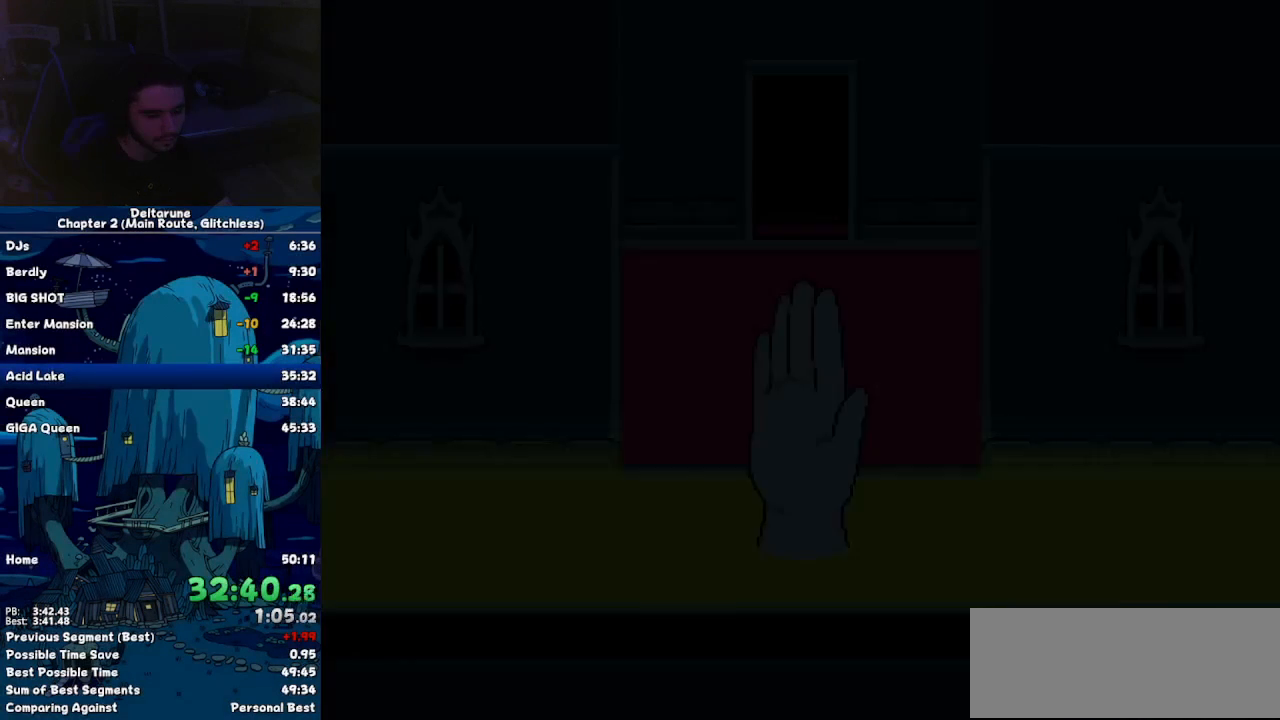
Gameplay with keyboard; each line is a JSON object with the keys held at the frame after it. "events" lists presses ("down") and releases ("up") of "c", "down", "left", "return", "right", "up", "x" and "z" between this image and that frame as [ms after this image, input, new state], when the widget could be followed in between. No other keys are recorded. Mouse input is not recorded. Not read: ctrl shift.
{"keys": ["left"], "events": []}
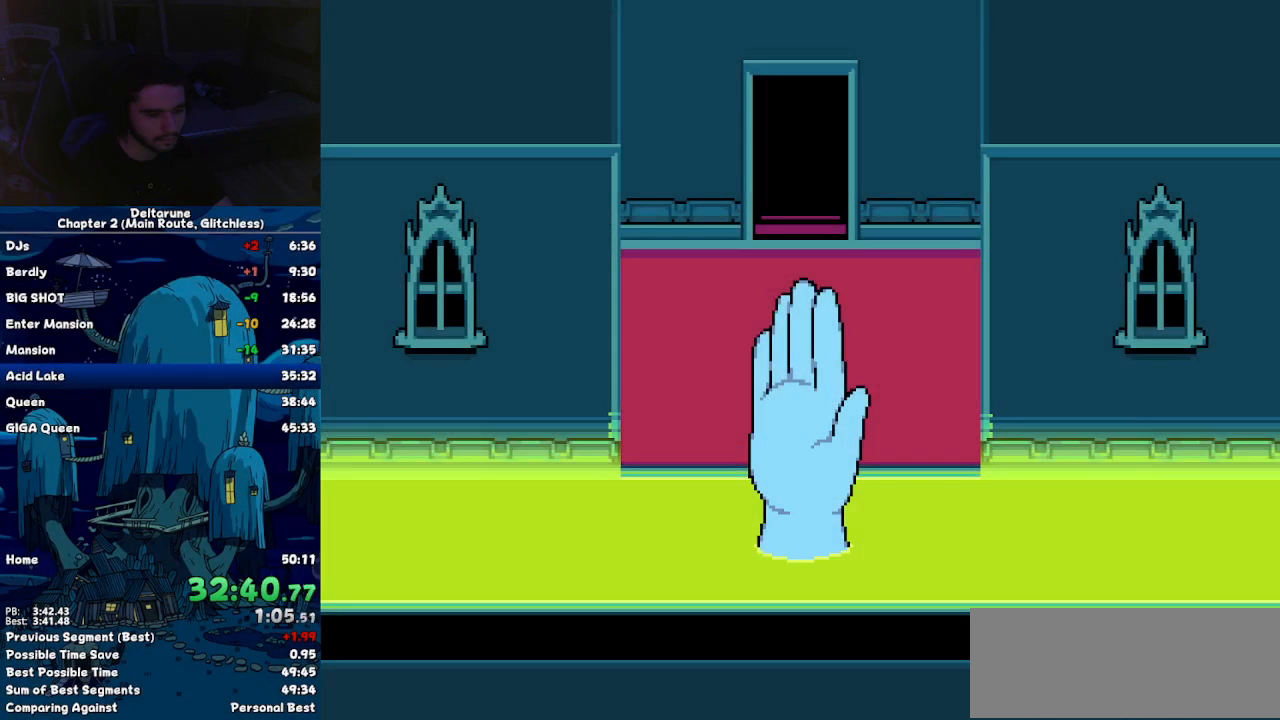
{"keys": ["right", "up"], "events": [[217, "left", "up"], [300, "right", "down"], [300, "up", "down"]]}
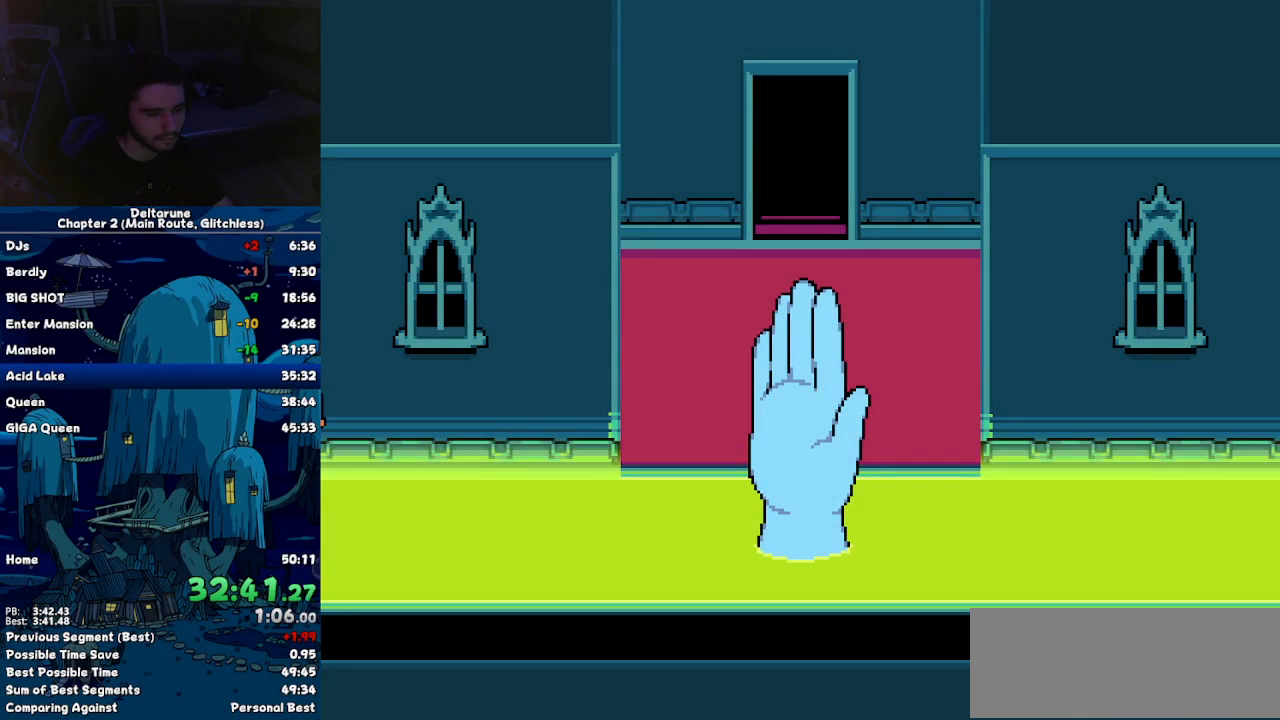
{"keys": ["right", "up"], "events": []}
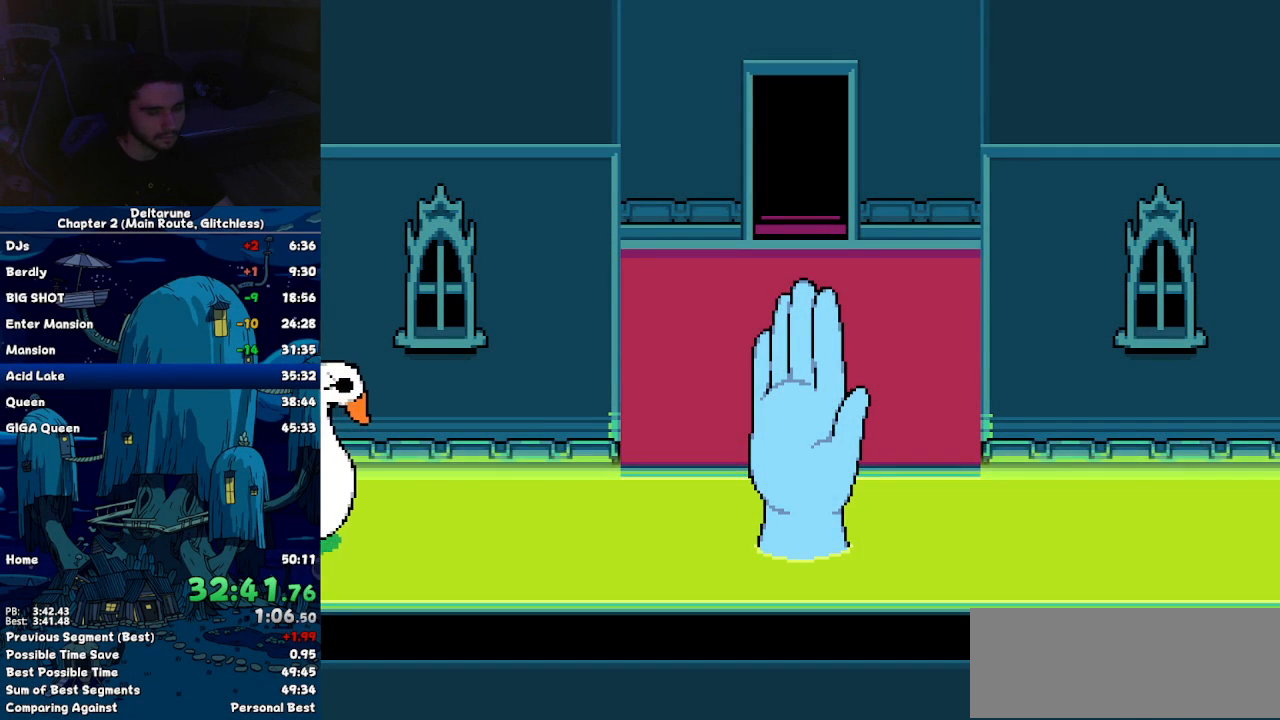
{"keys": ["right", "up"], "events": []}
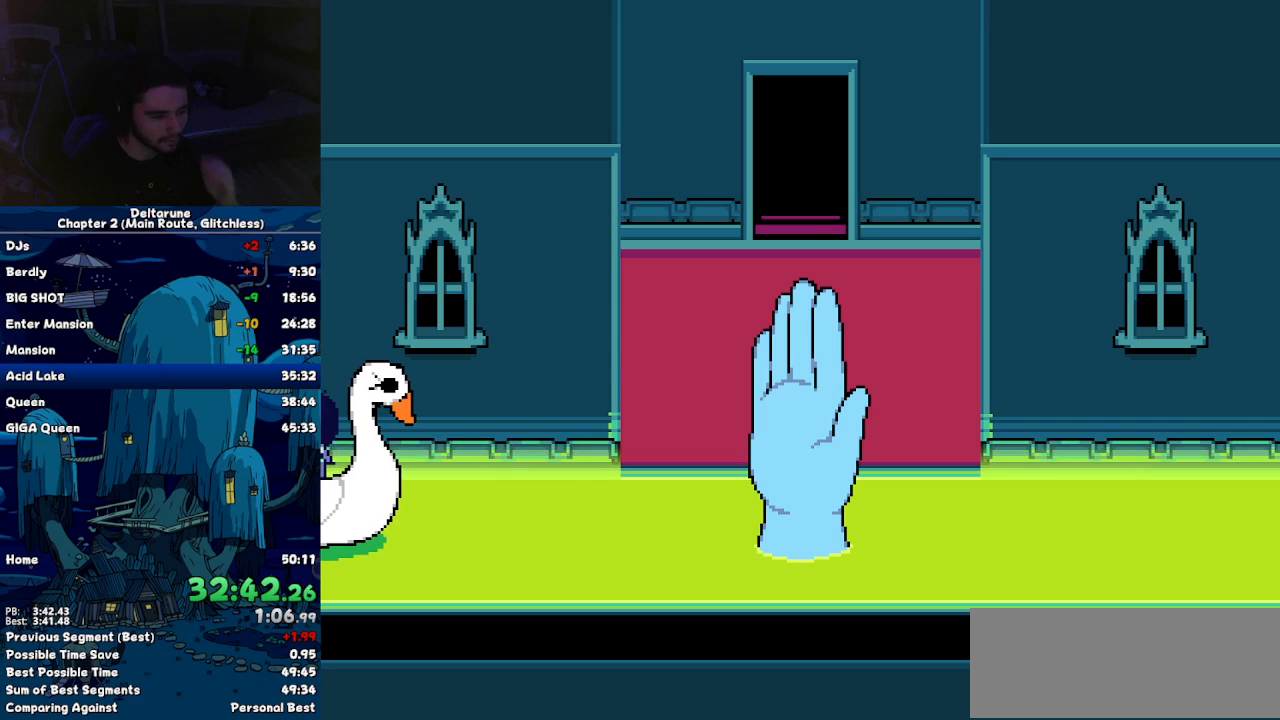
{"keys": ["right", "up"], "events": []}
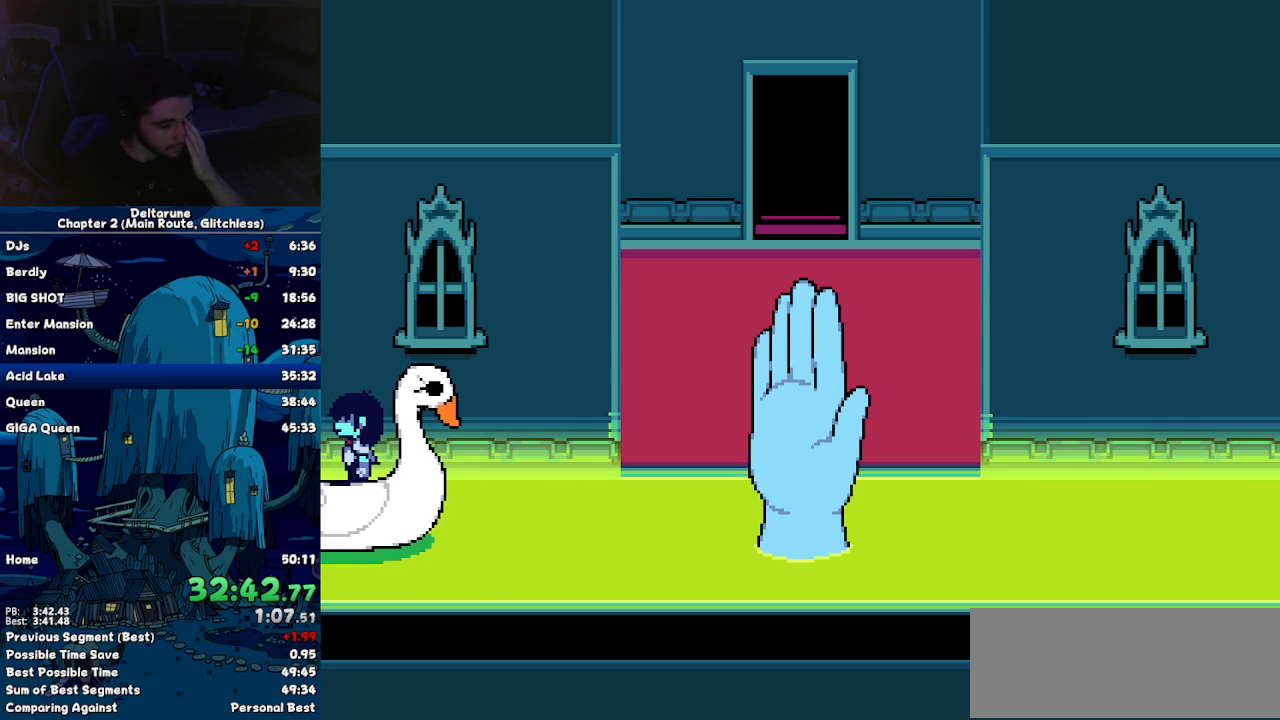
{"keys": ["right", "up"], "events": []}
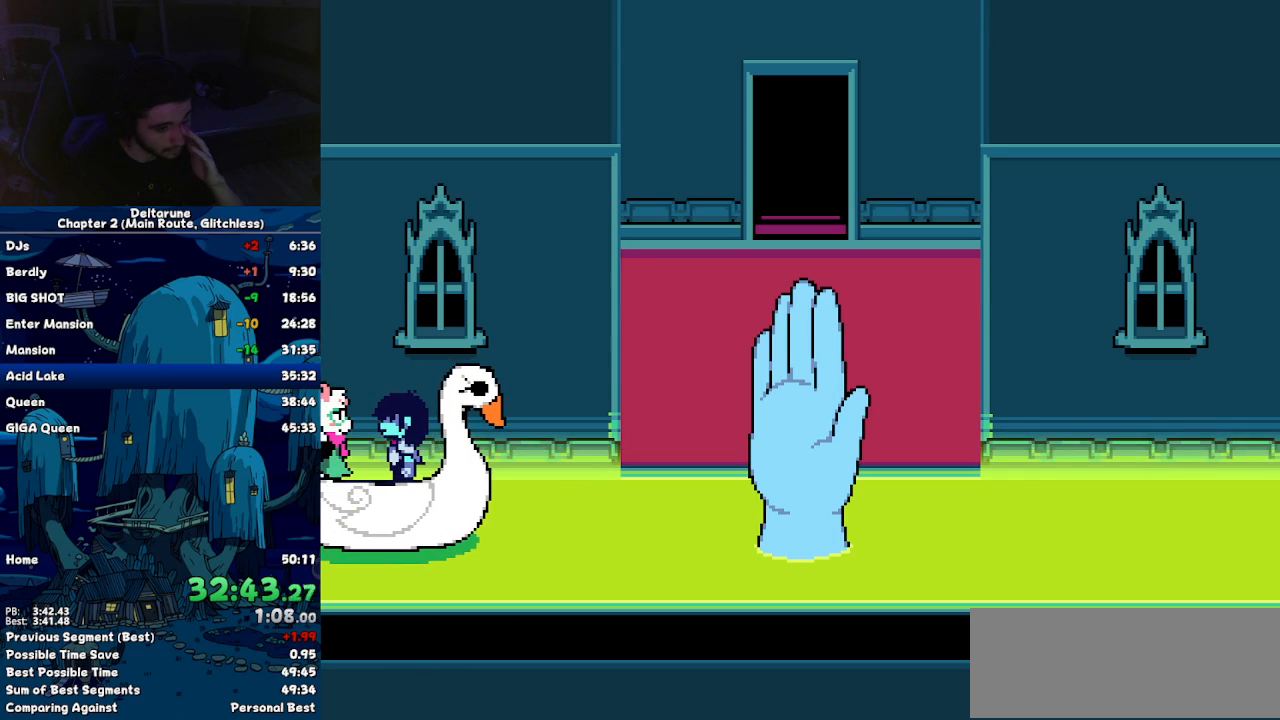
{"keys": ["right", "up"], "events": []}
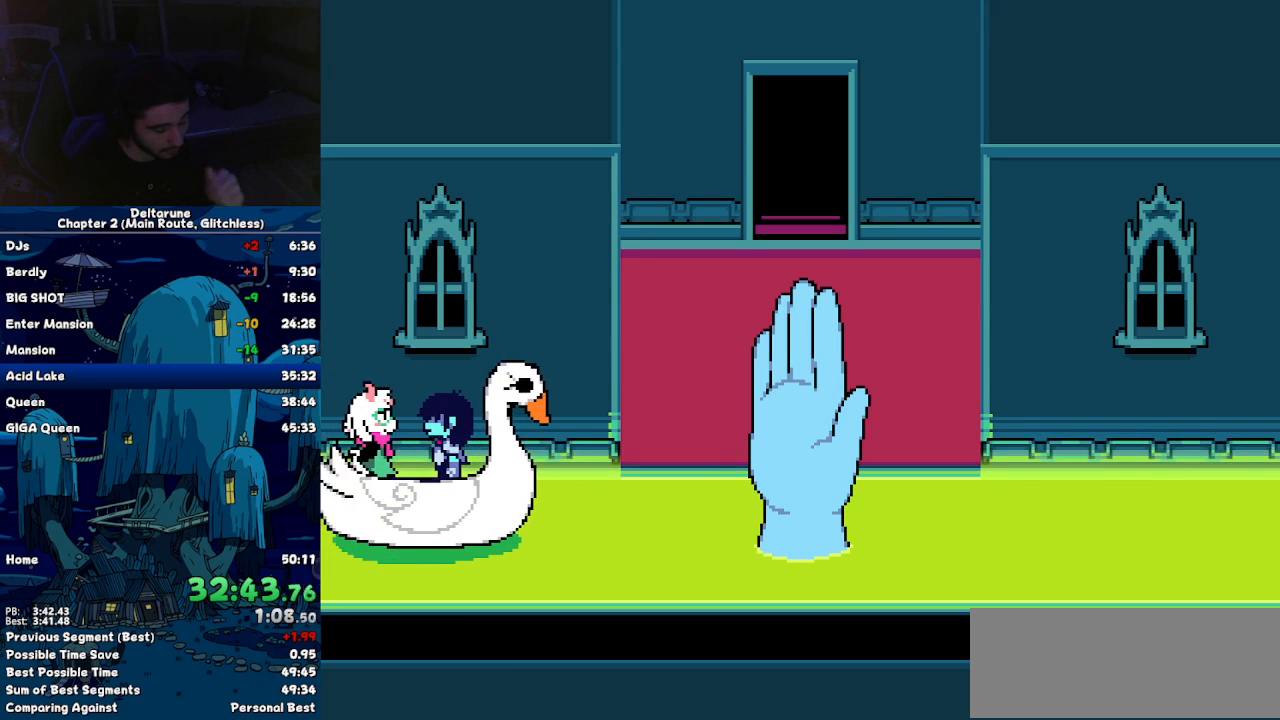
{"keys": ["right", "up"], "events": []}
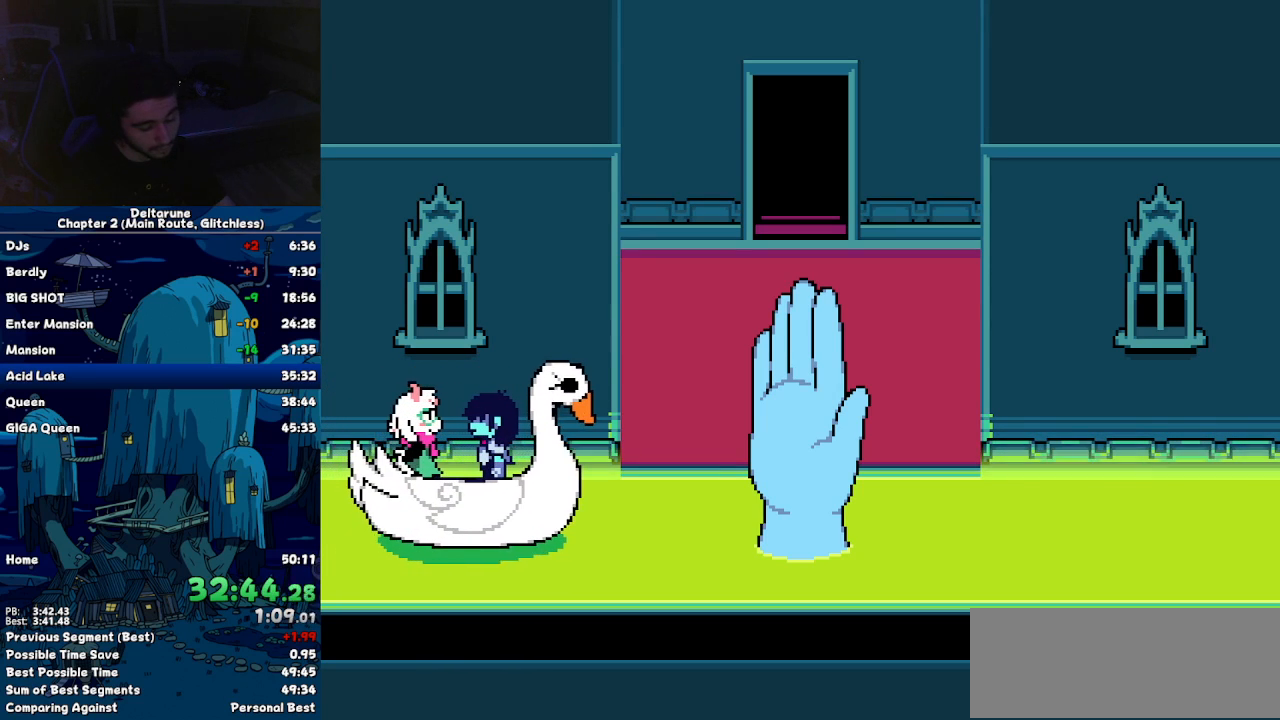
{"keys": ["right", "up"], "events": []}
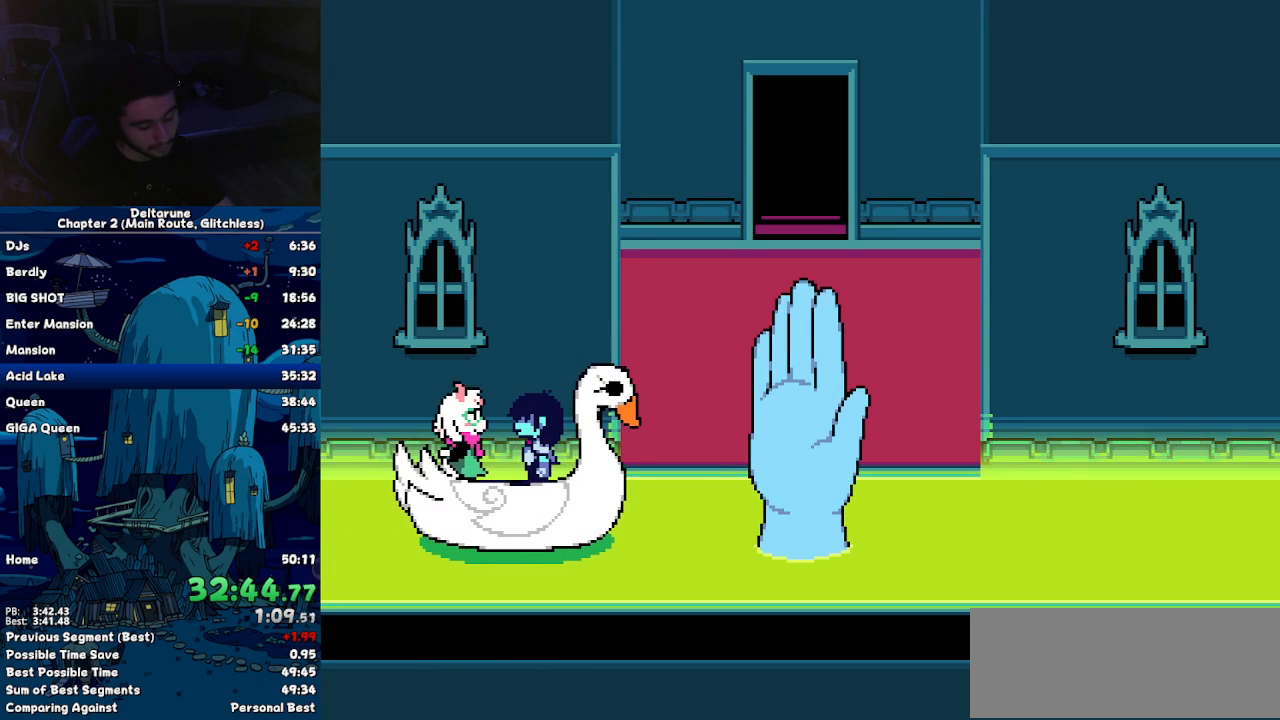
{"keys": ["right", "up"], "events": []}
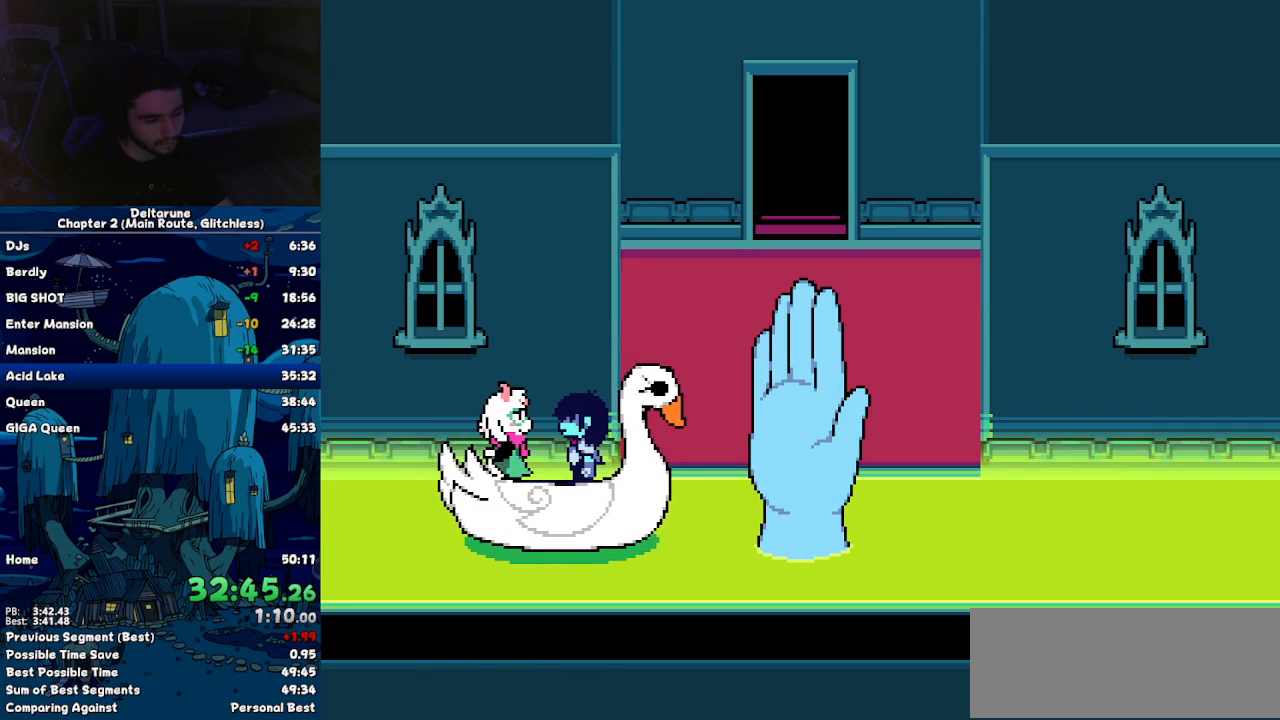
{"keys": ["right", "up"], "events": []}
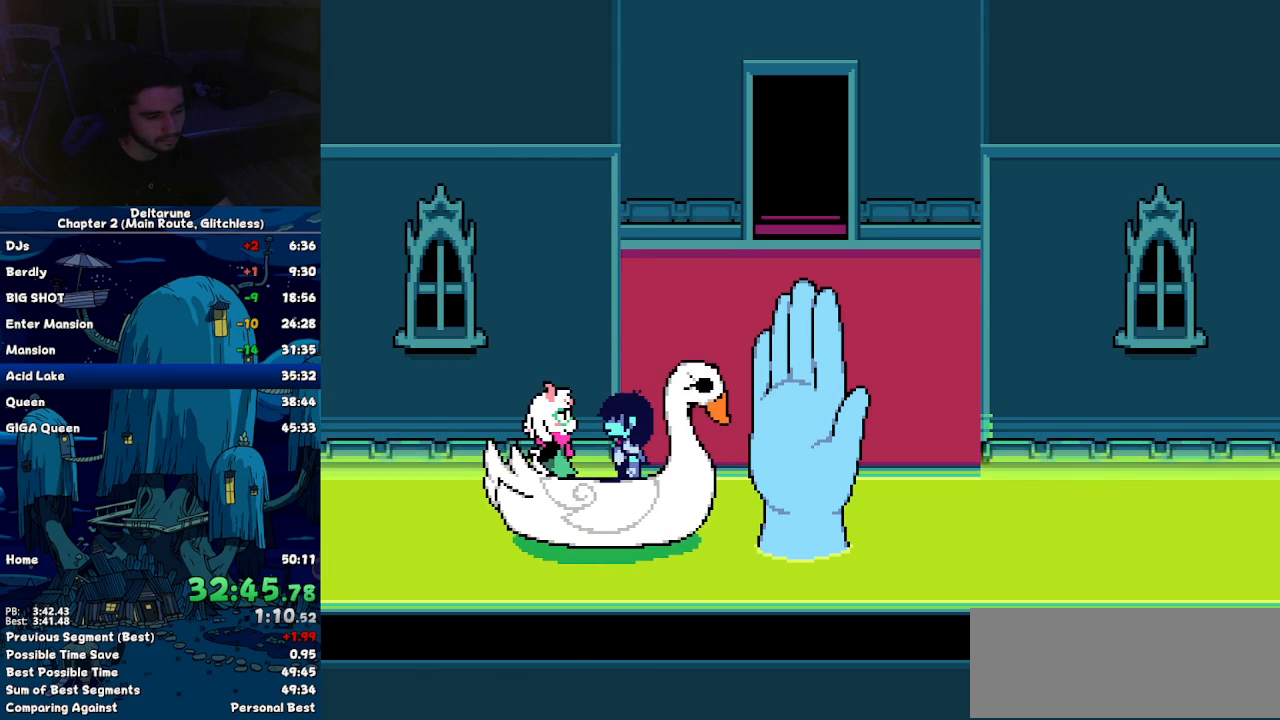
{"keys": ["right", "up"], "events": []}
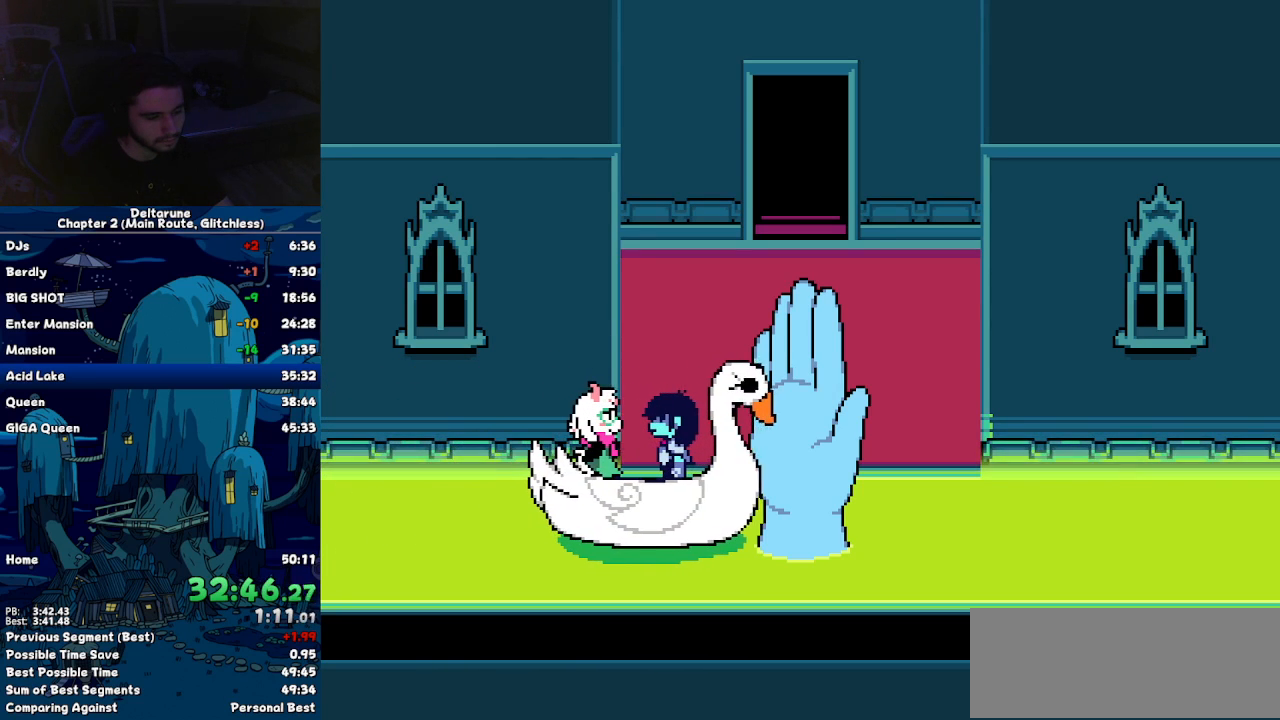
{"keys": ["right", "up"], "events": []}
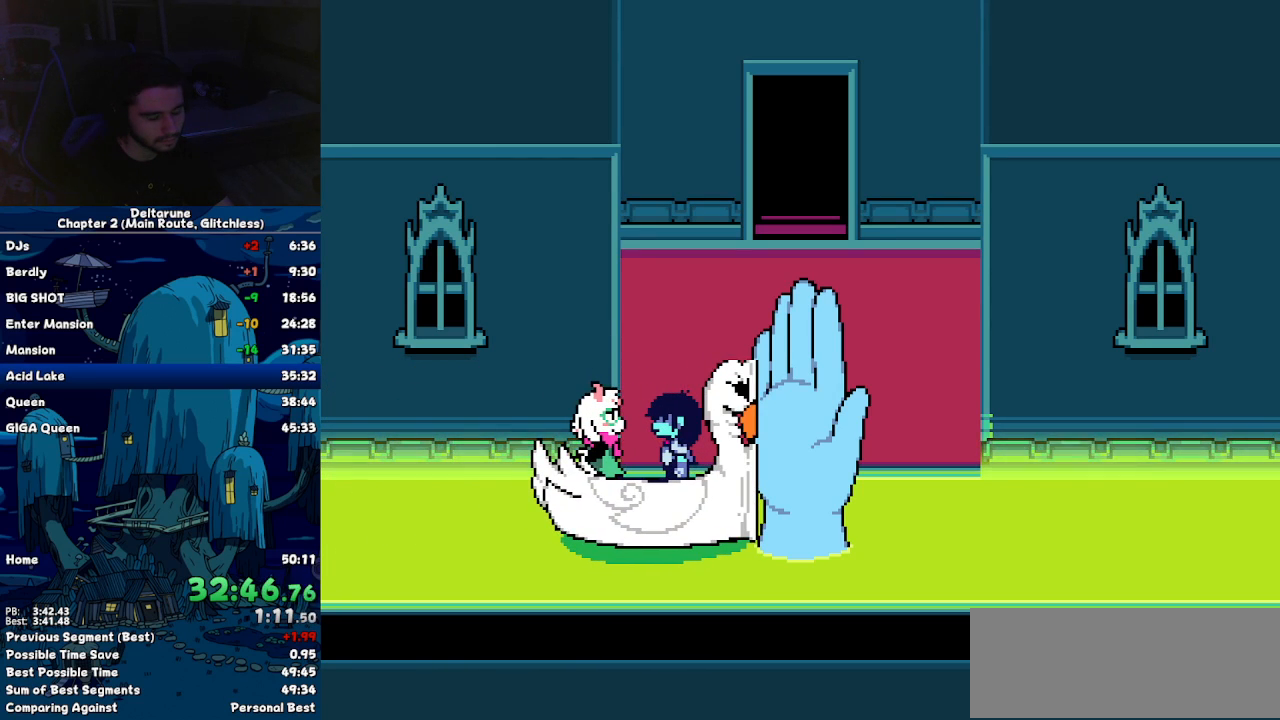
{"keys": ["right", "up"], "events": []}
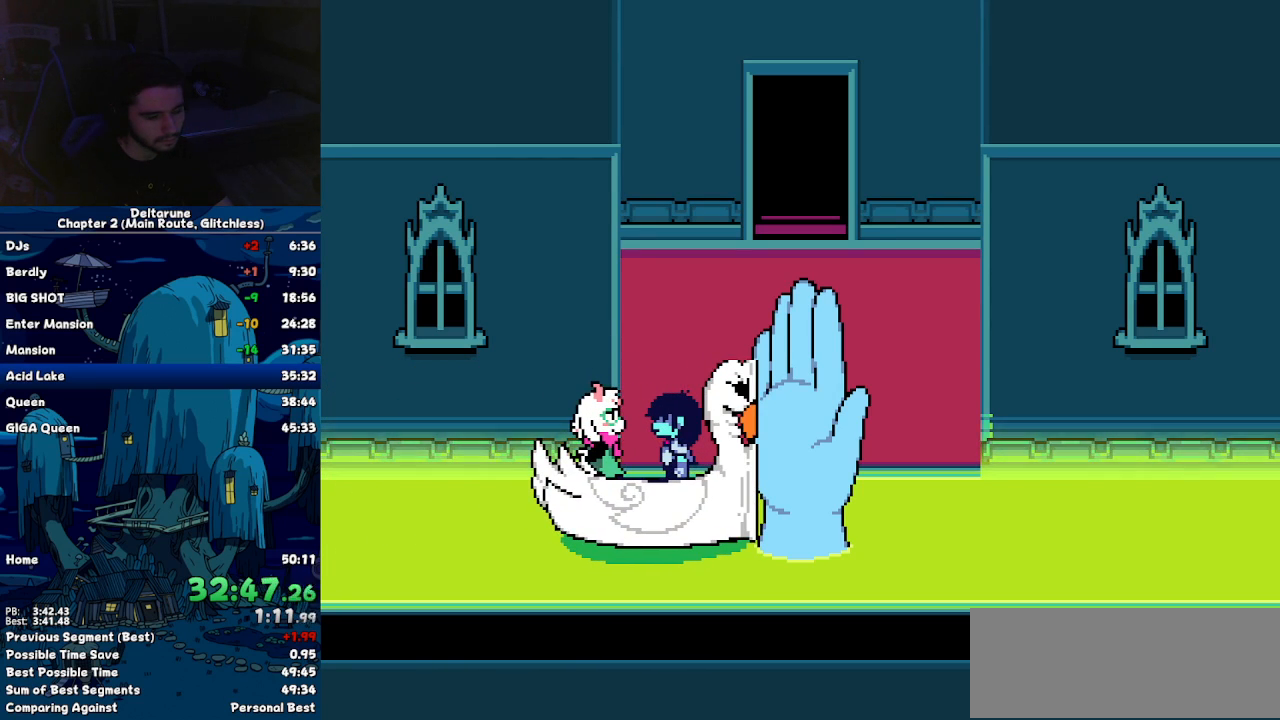
{"keys": ["right", "up"], "events": []}
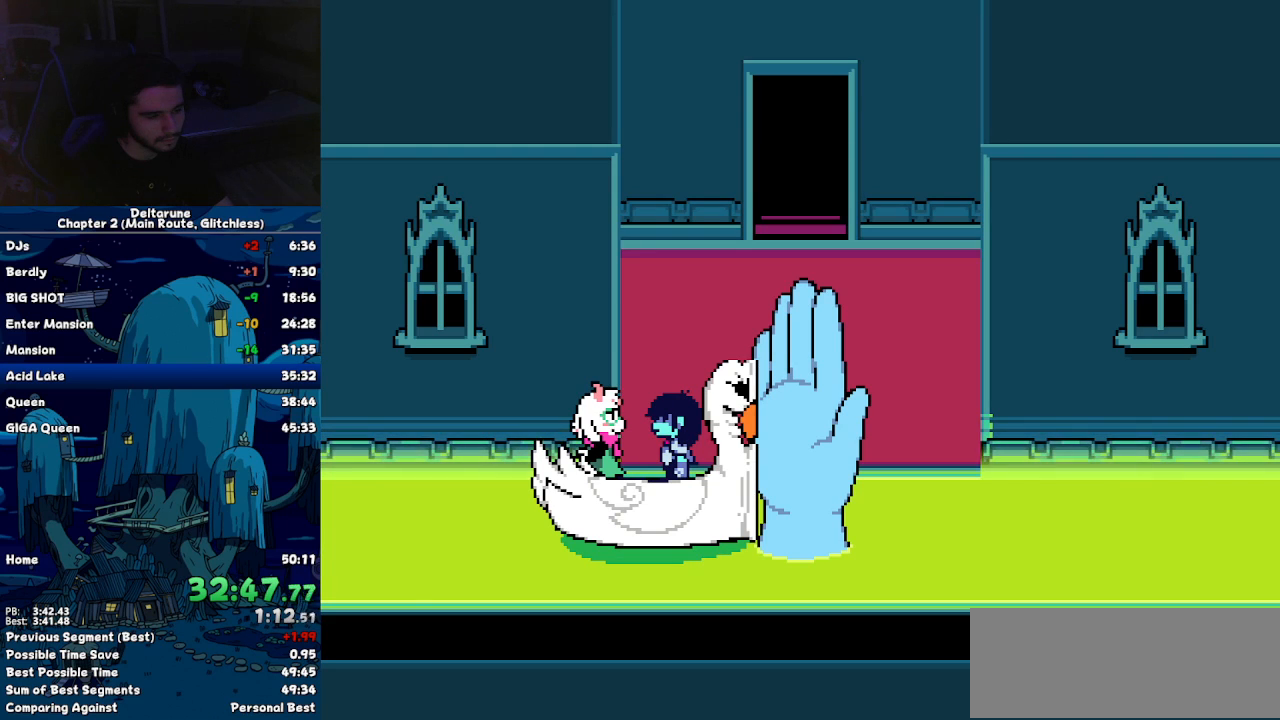
{"keys": ["right", "up"], "events": []}
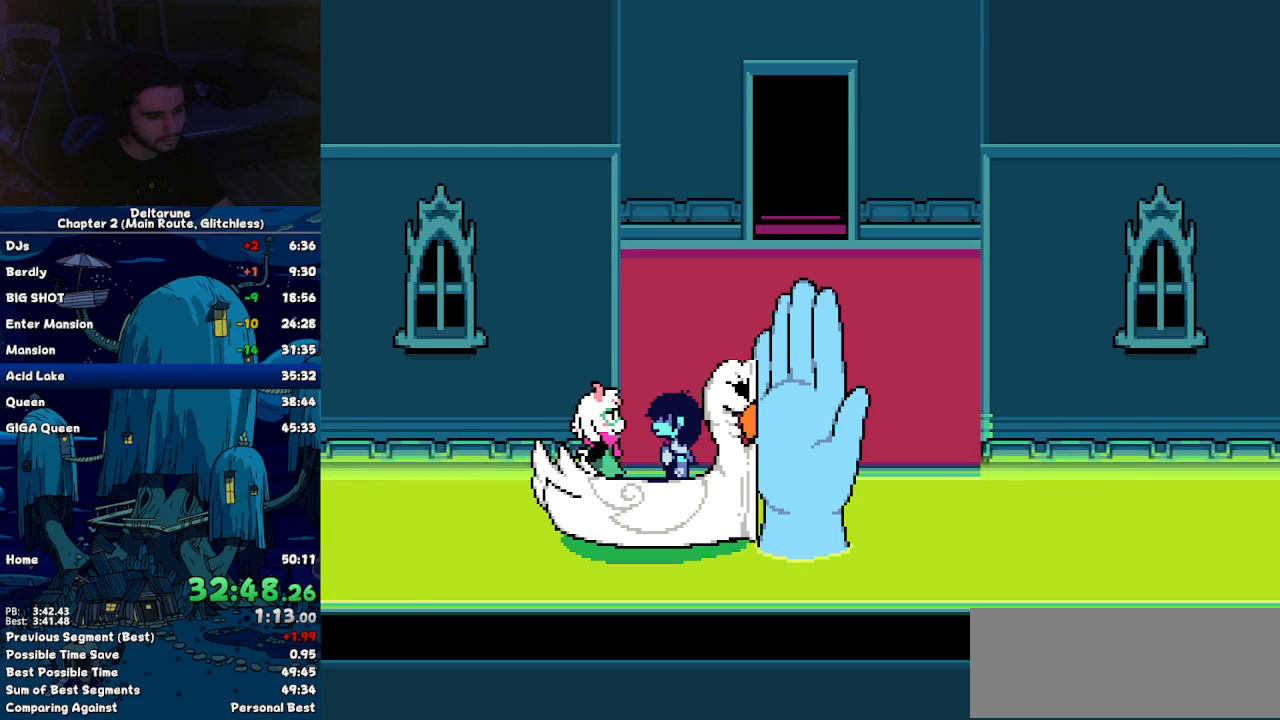
{"keys": ["right", "up"], "events": []}
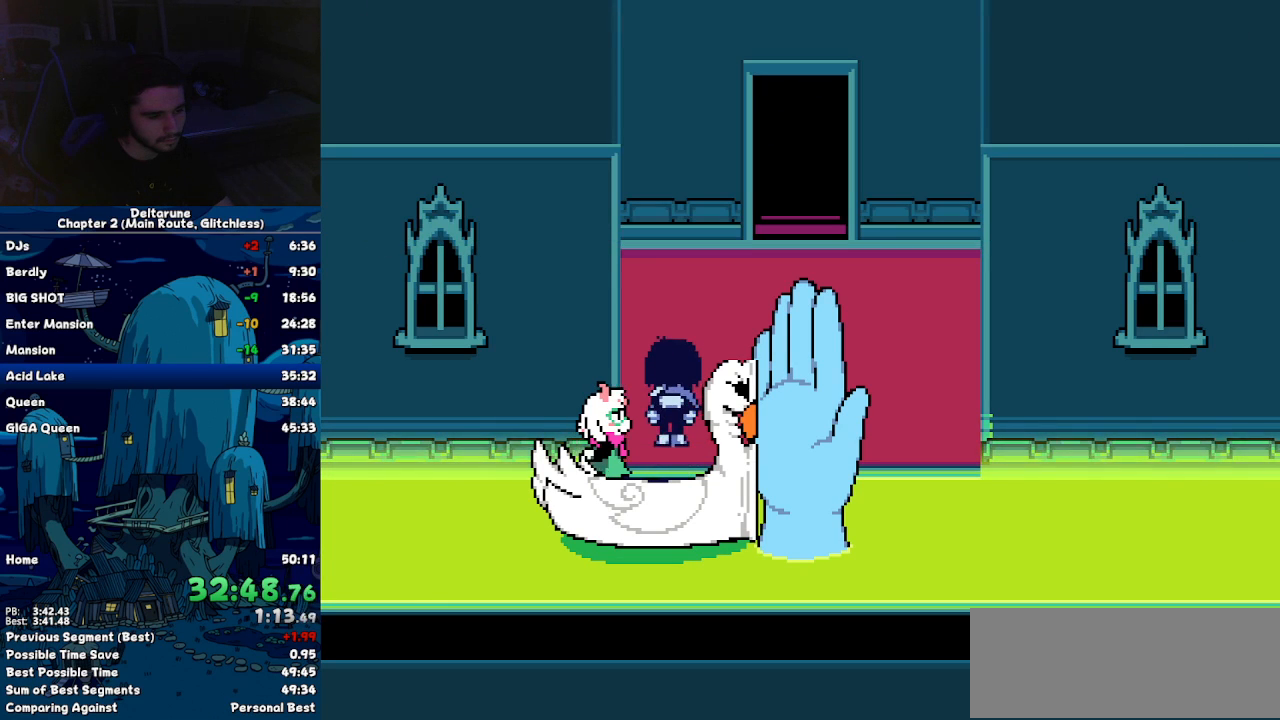
{"keys": ["right", "up"], "events": []}
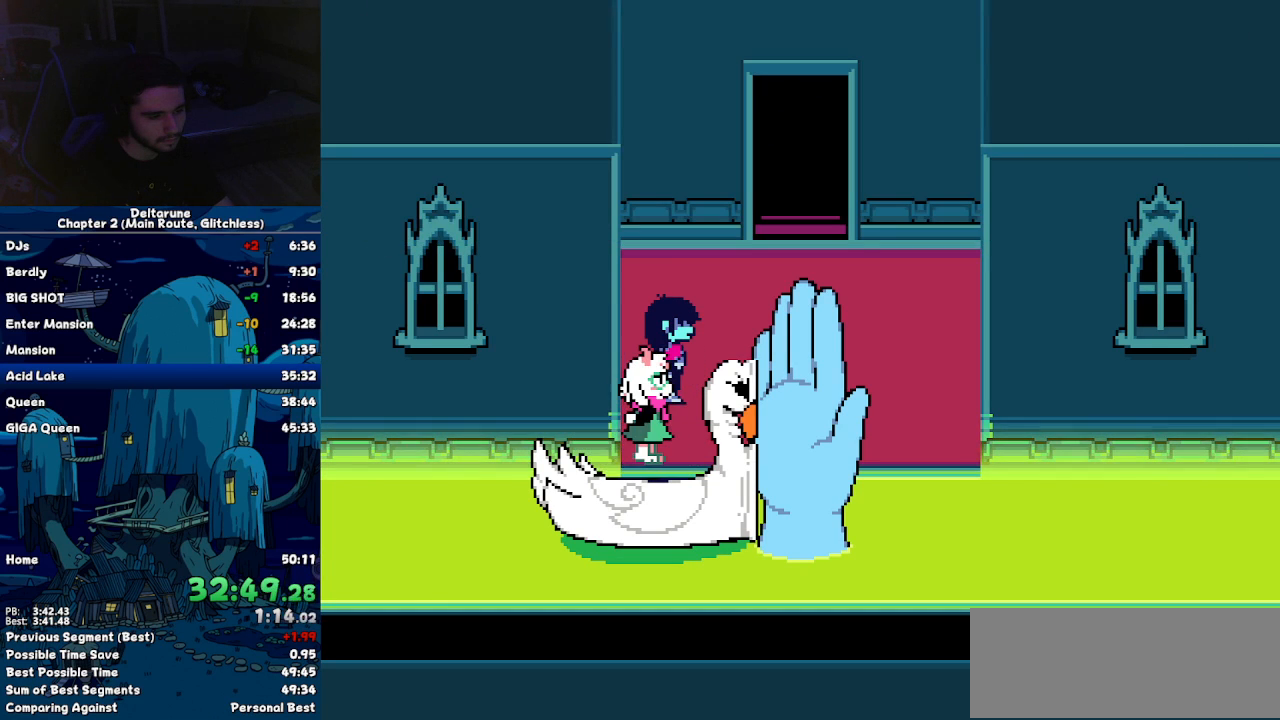
{"keys": ["right", "up"], "events": []}
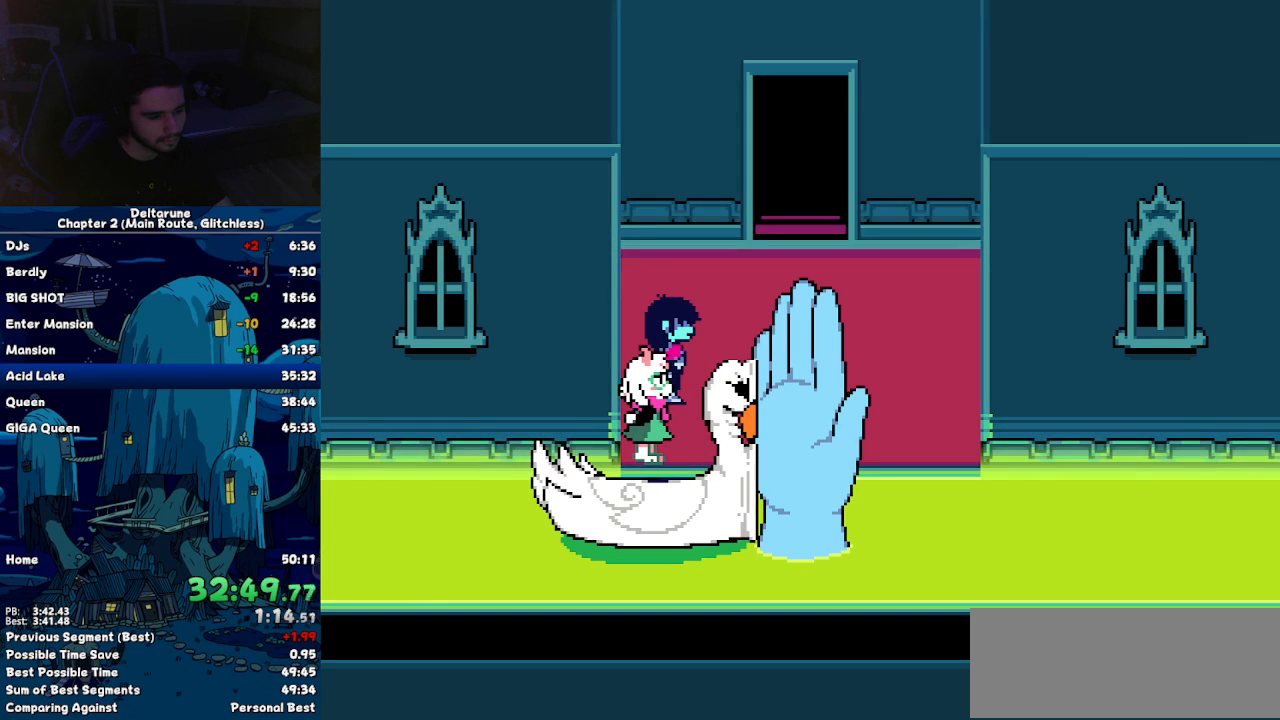
{"keys": ["right", "up"], "events": []}
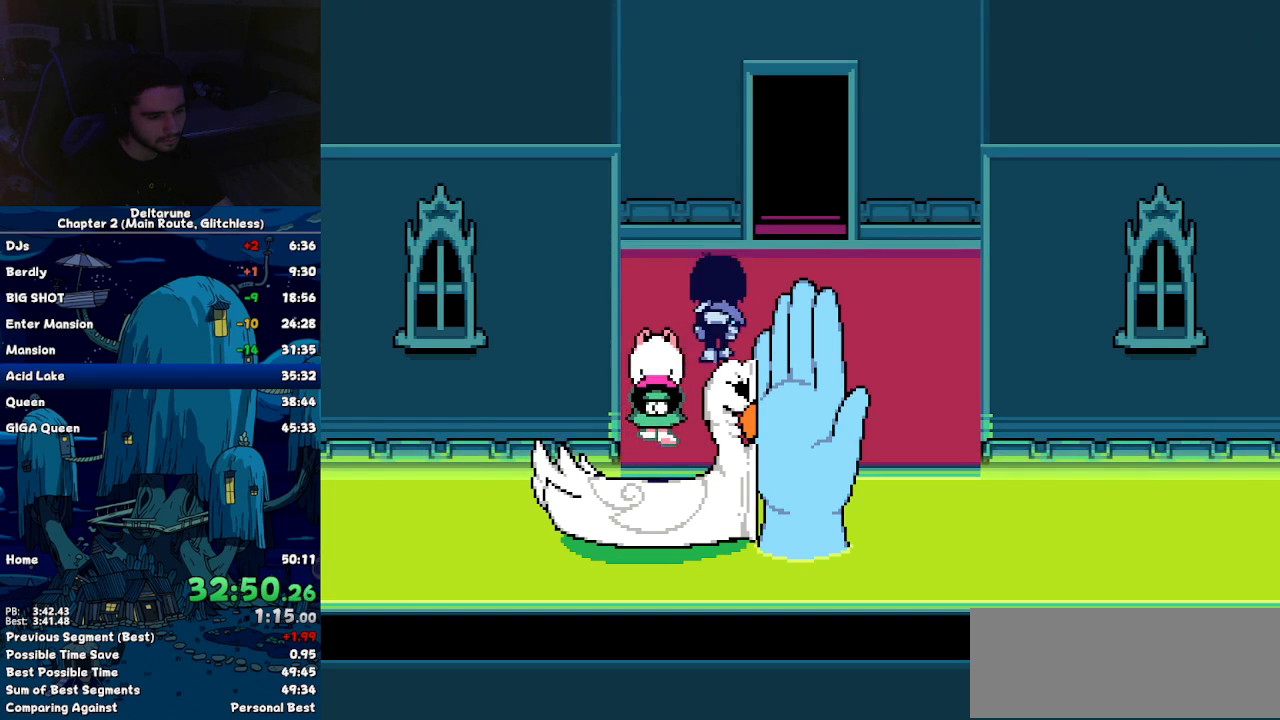
{"keys": ["up"], "events": [[267, "right", "up"]]}
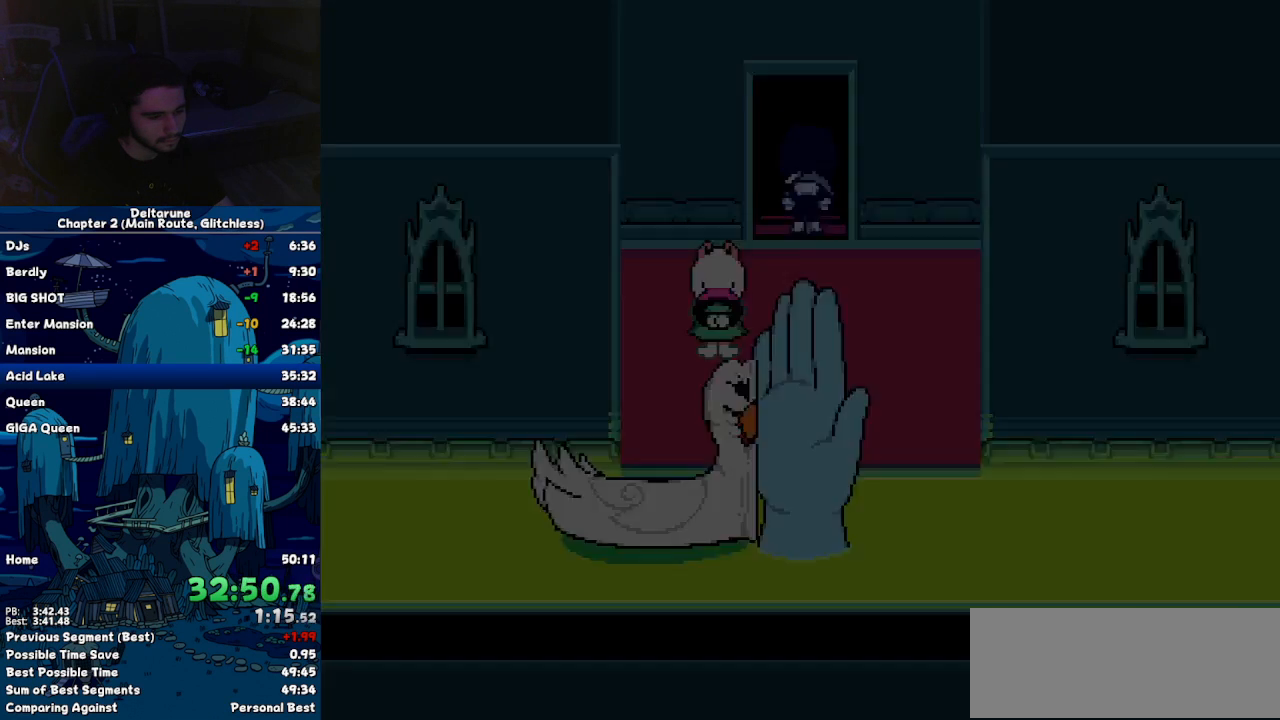
{"keys": ["up"], "events": []}
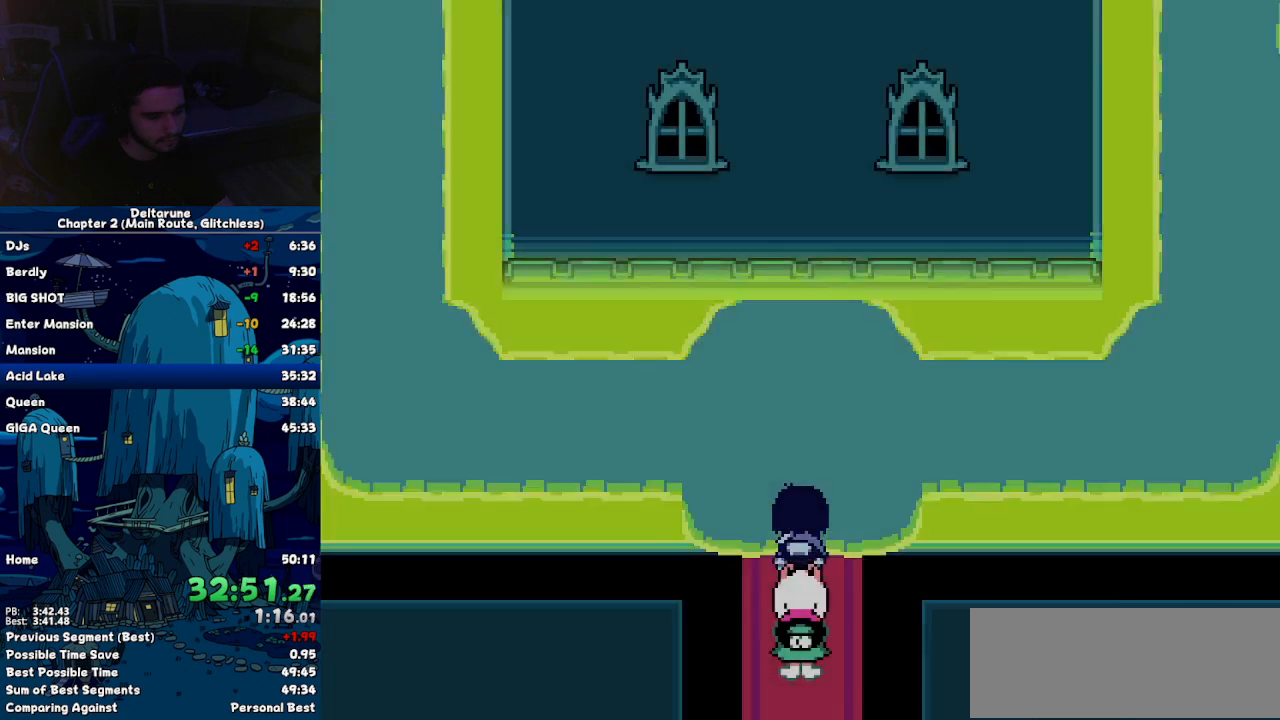
{"keys": ["right"], "events": [[250, "right", "down"], [450, "up", "up"]]}
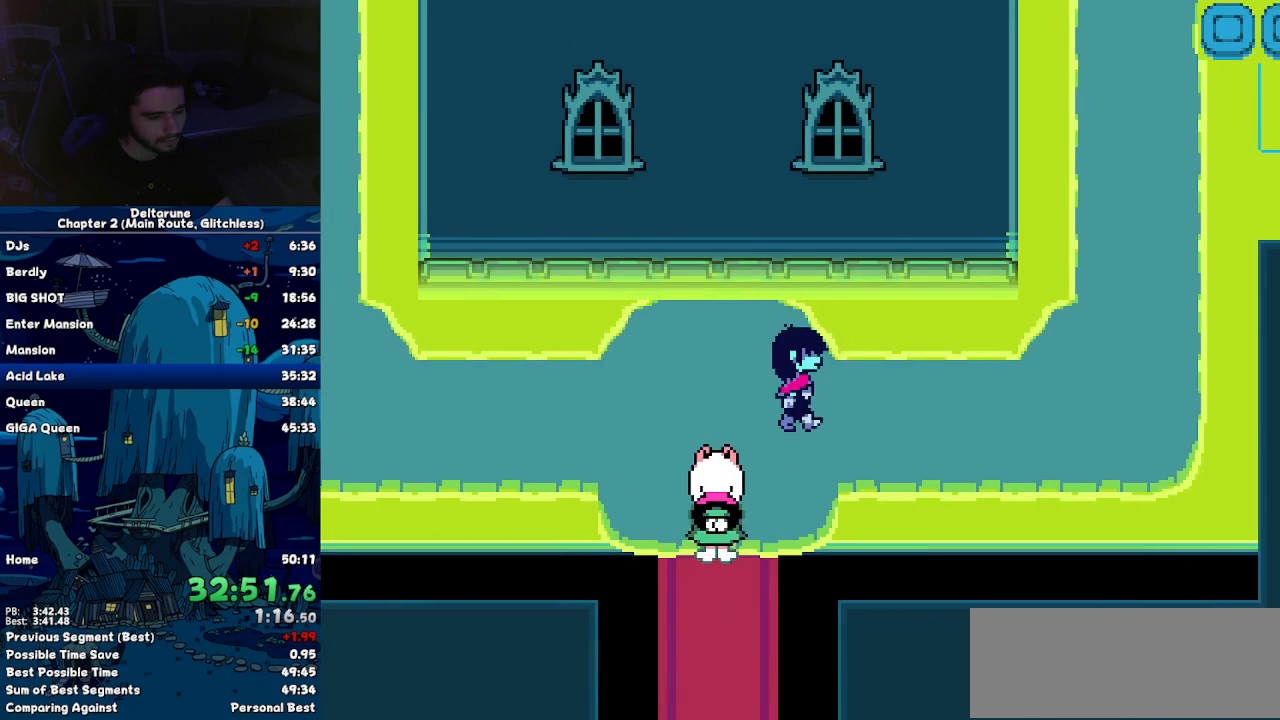
{"keys": ["right"], "events": []}
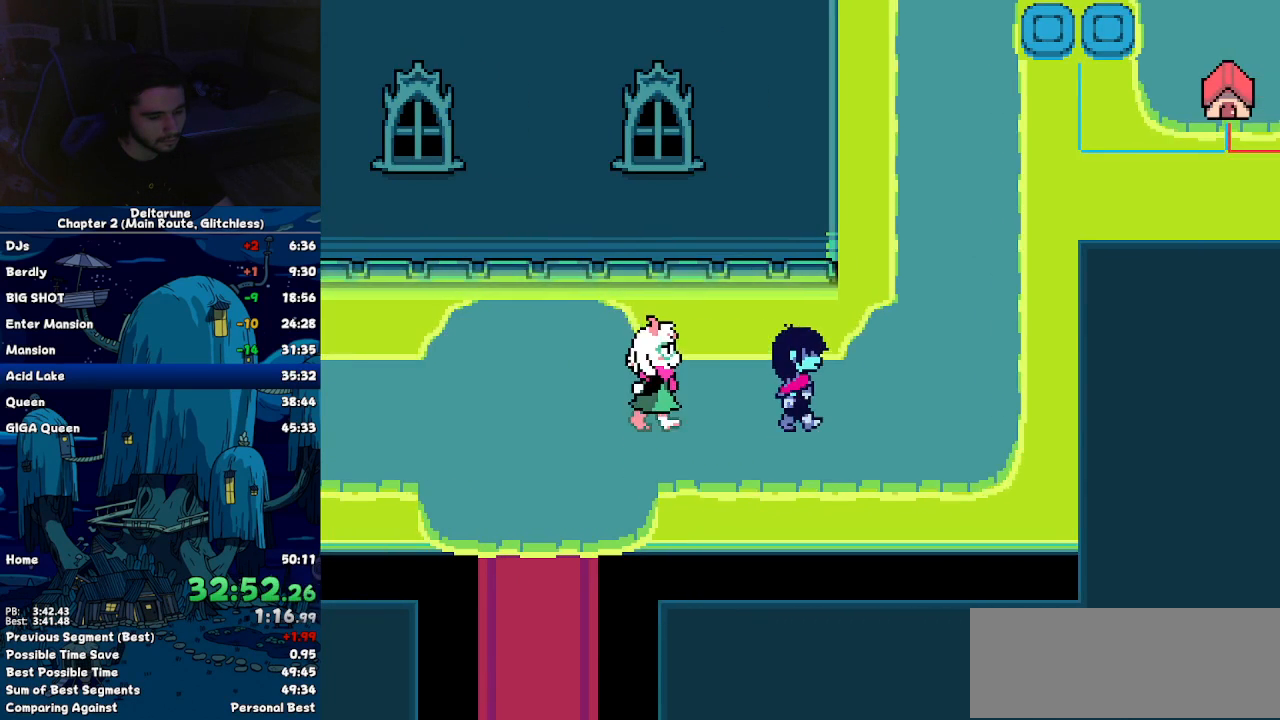
{"keys": ["up"], "events": [[284, "up", "down"], [434, "right", "up"]]}
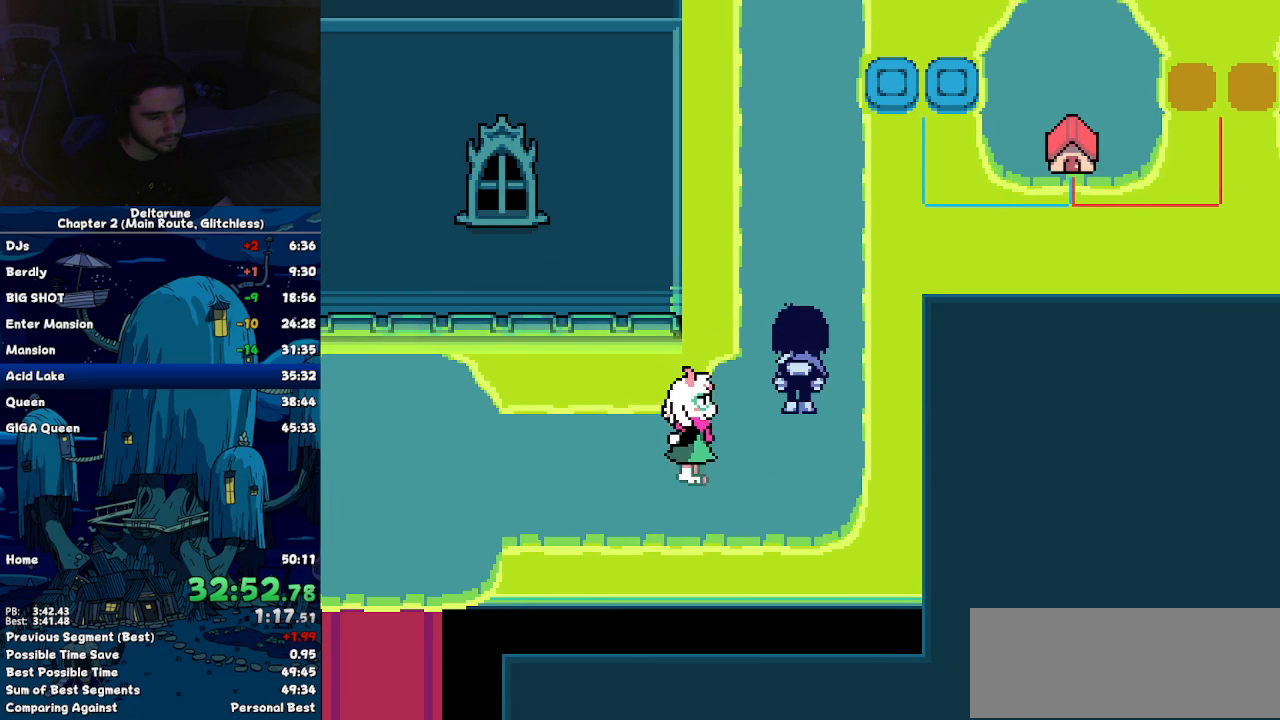
{"keys": ["up"], "events": []}
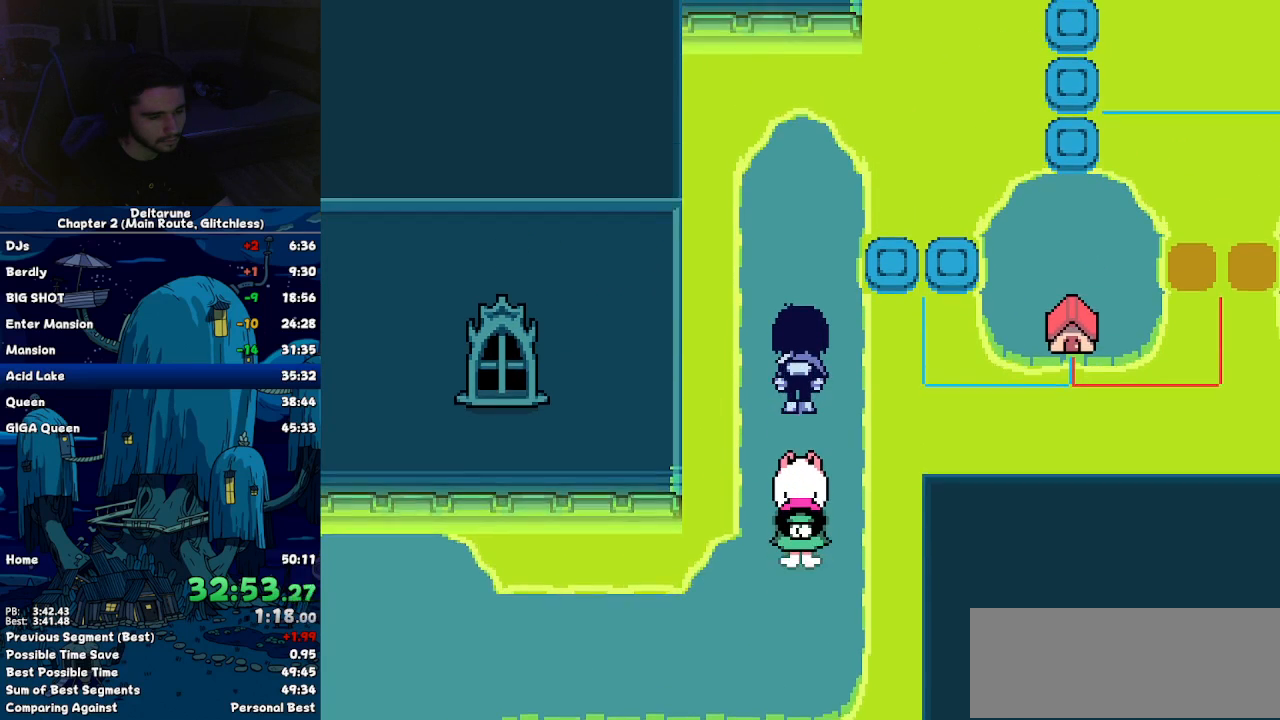
{"keys": ["right"], "events": [[317, "right", "down"], [317, "up", "up"]]}